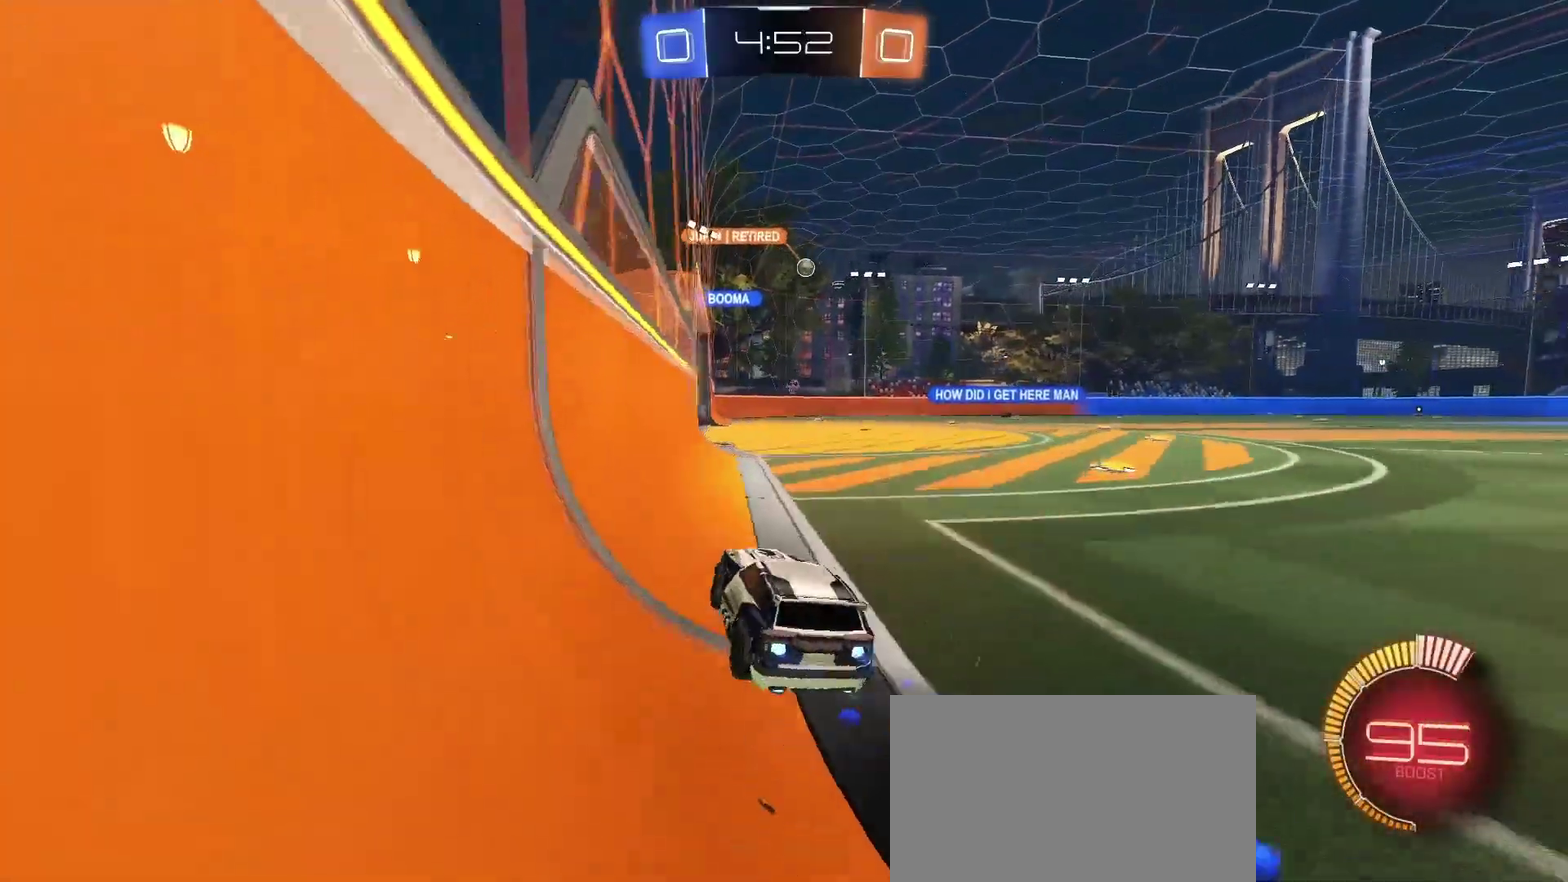
Gameplay with a controller (PlayStation layout); each line is a JSON object with the inputs held at the frame after it. "events" lists button and stick changes between this image and that frame as [ms after this image, input, new state], when the widget could be followed in between. Not read: L1 R1.
{"buttons": ["CROSS"], "left_stick": "center", "right_stick": "center", "events": [[300, "CROSS", "down"]]}
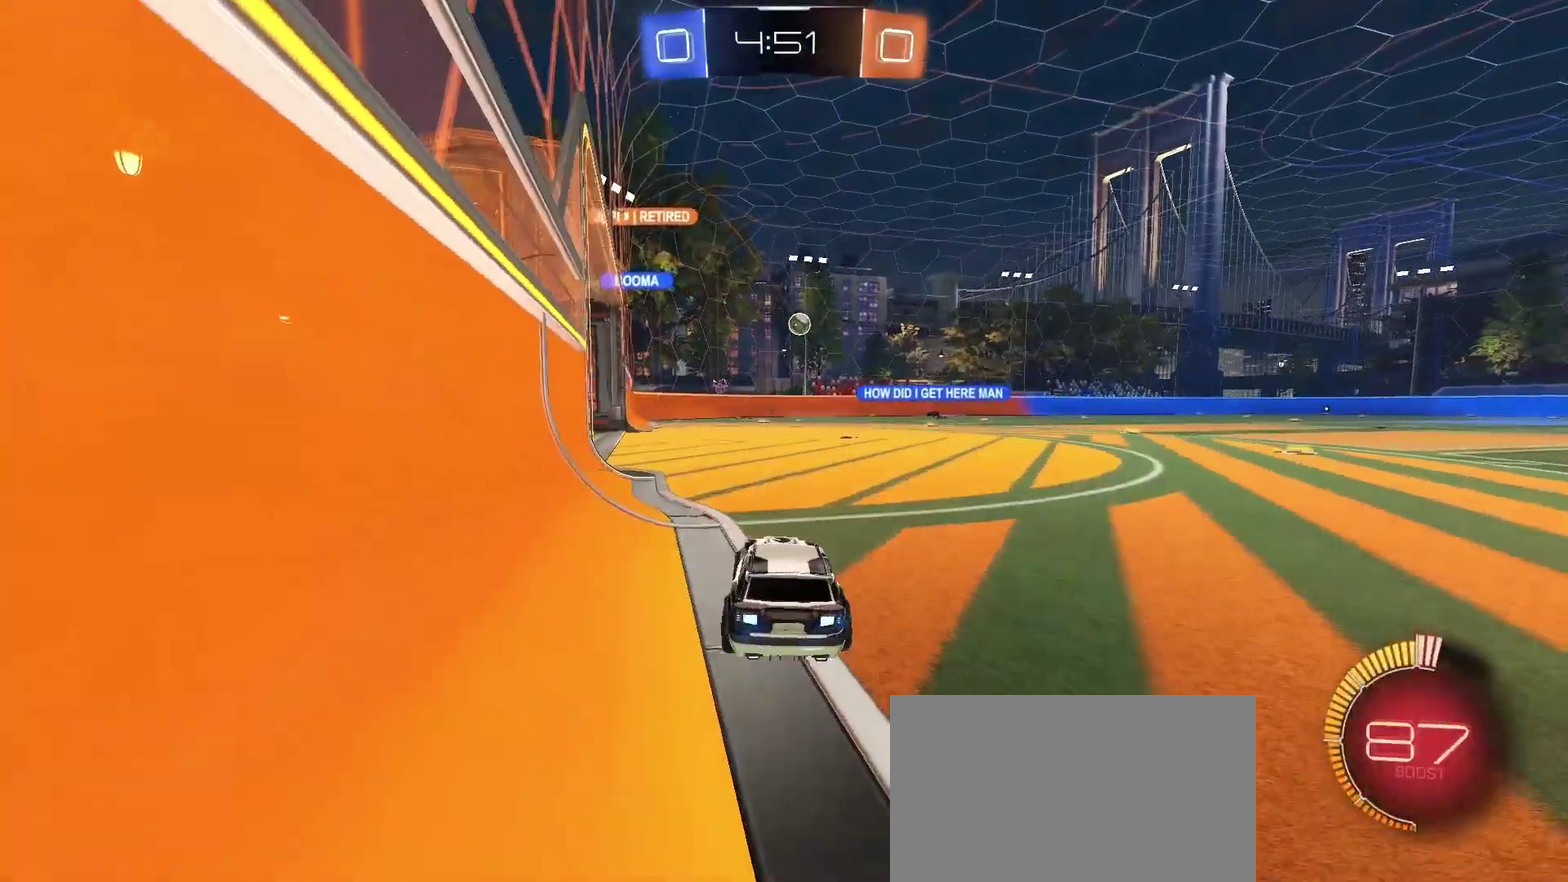
{"buttons": [], "left_stick": "center", "right_stick": "center", "events": [[33, "CROSS", "up"]]}
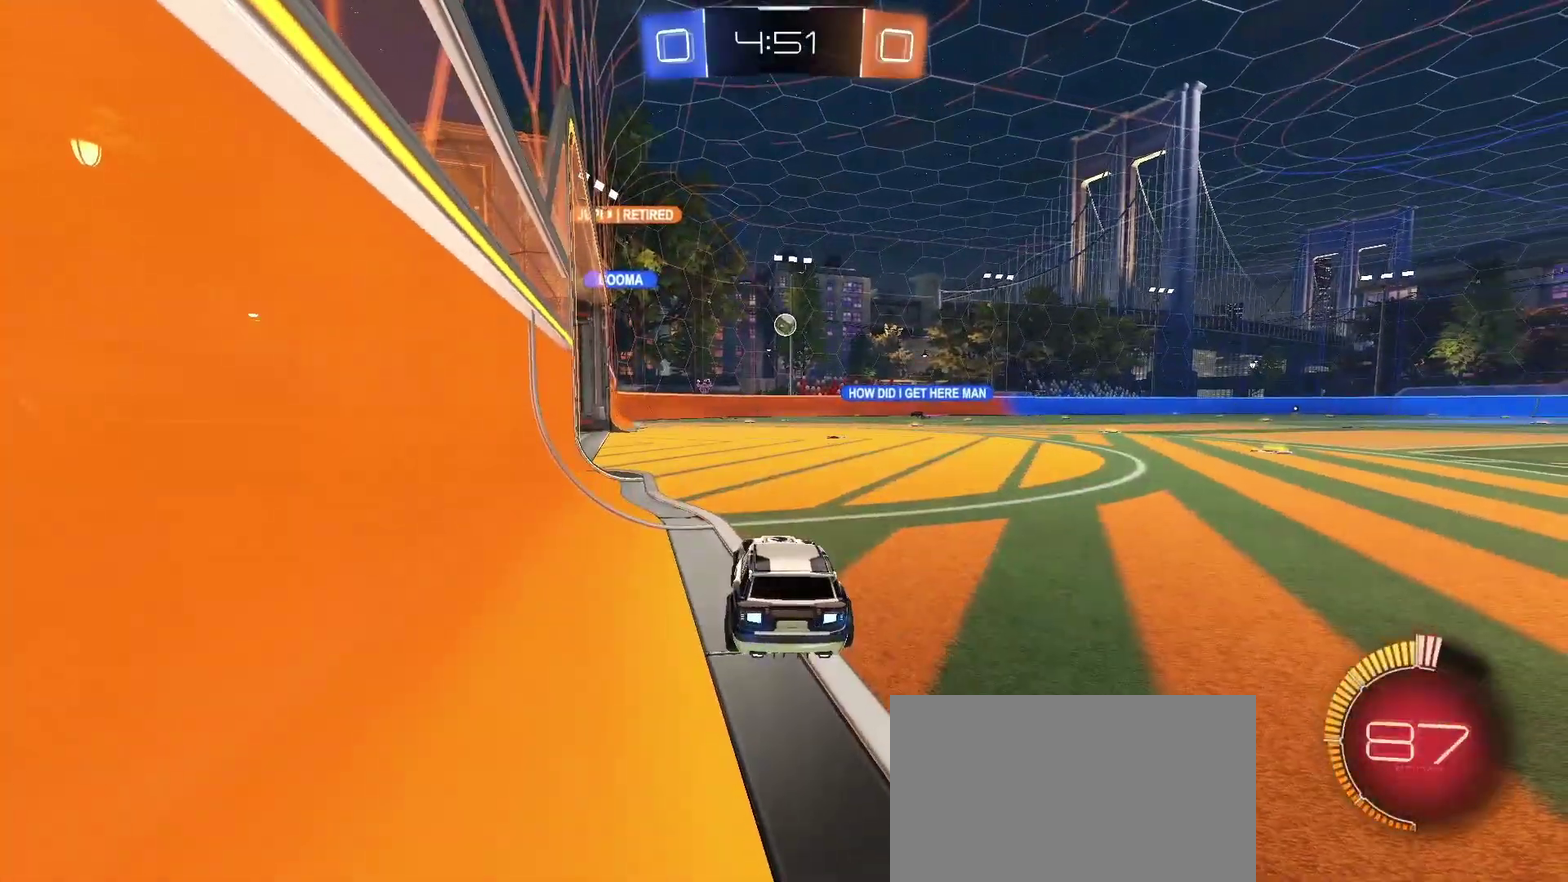
{"buttons": [], "left_stick": "center", "right_stick": "center", "events": []}
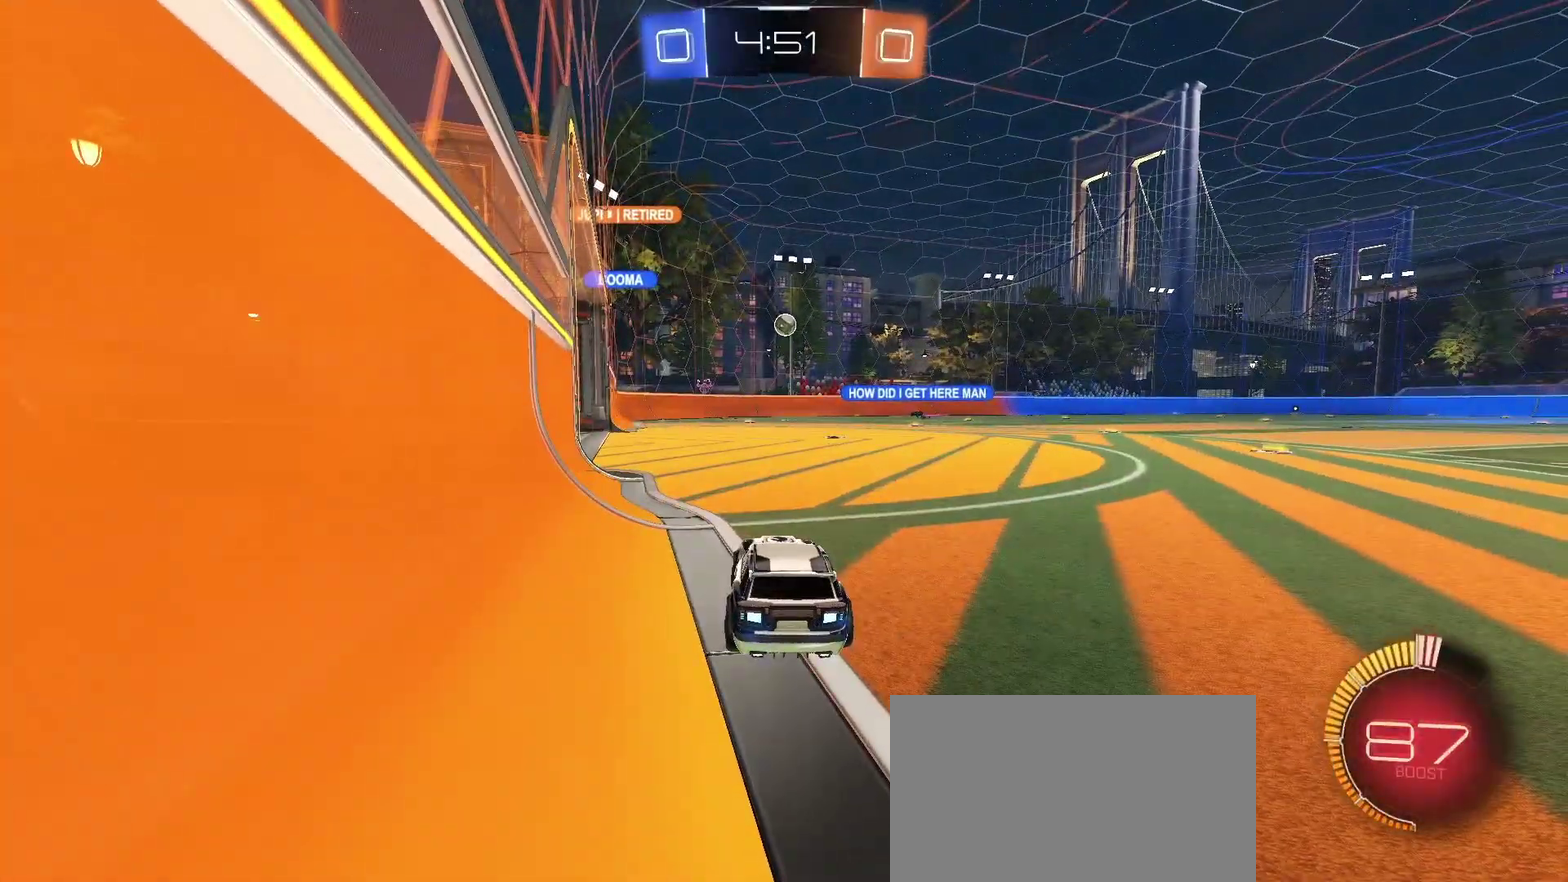
{"buttons": [], "left_stick": "center", "right_stick": "center", "events": [[233, "CROSS", "down"], [350, "CROSS", "up"]]}
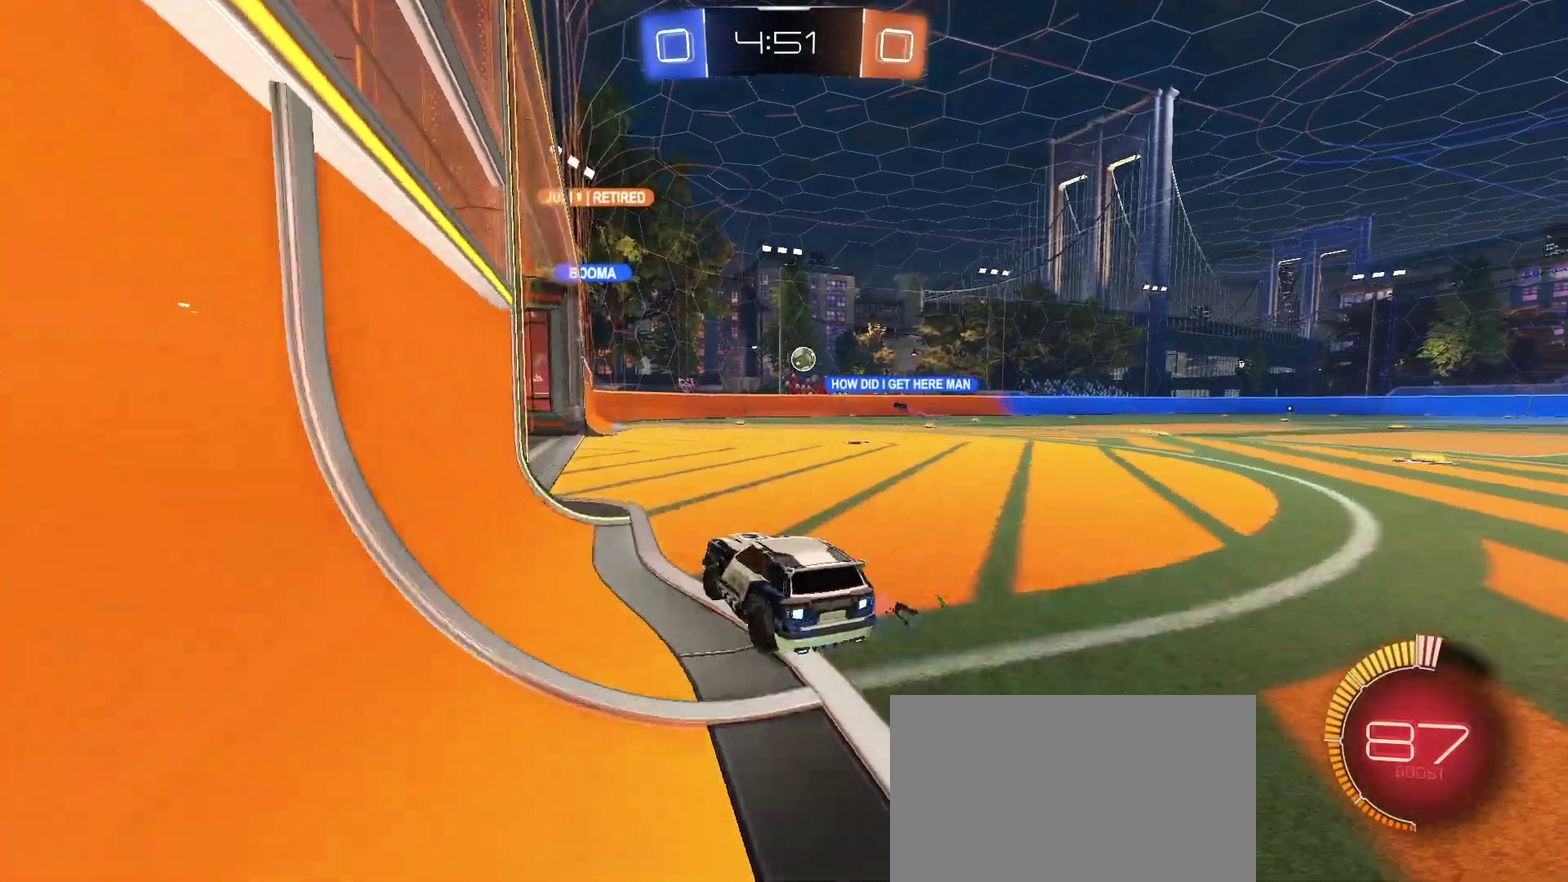
{"buttons": [], "left_stick": "center", "right_stick": "center", "events": []}
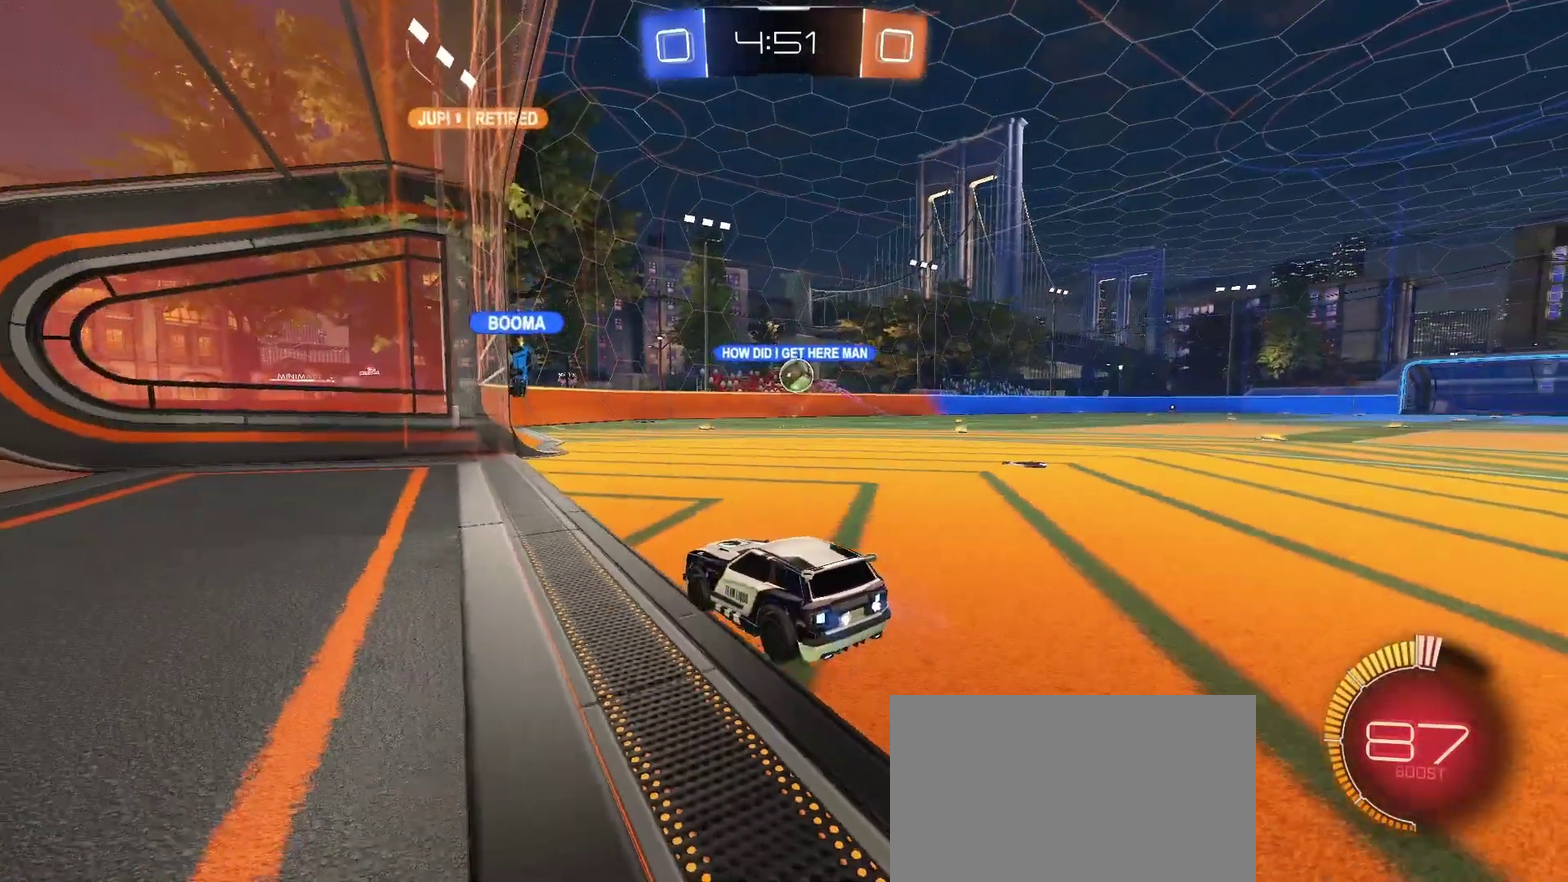
{"buttons": [], "left_stick": "center", "right_stick": "center", "events": []}
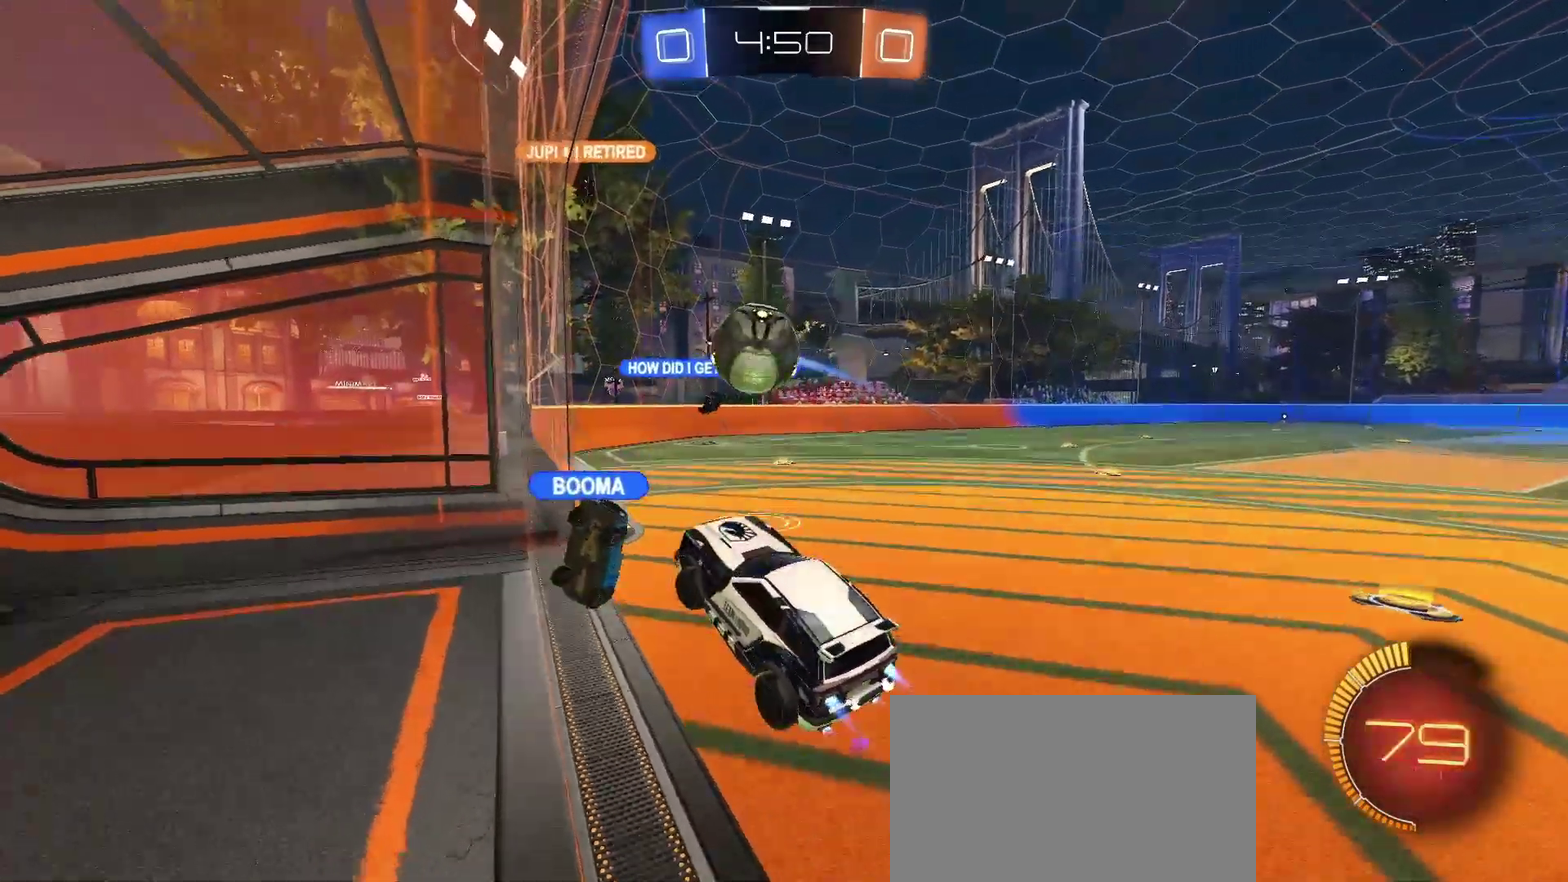
{"buttons": [], "left_stick": "center", "right_stick": "center", "events": [[250, "CROSS", "down"], [417, "CROSS", "up"]]}
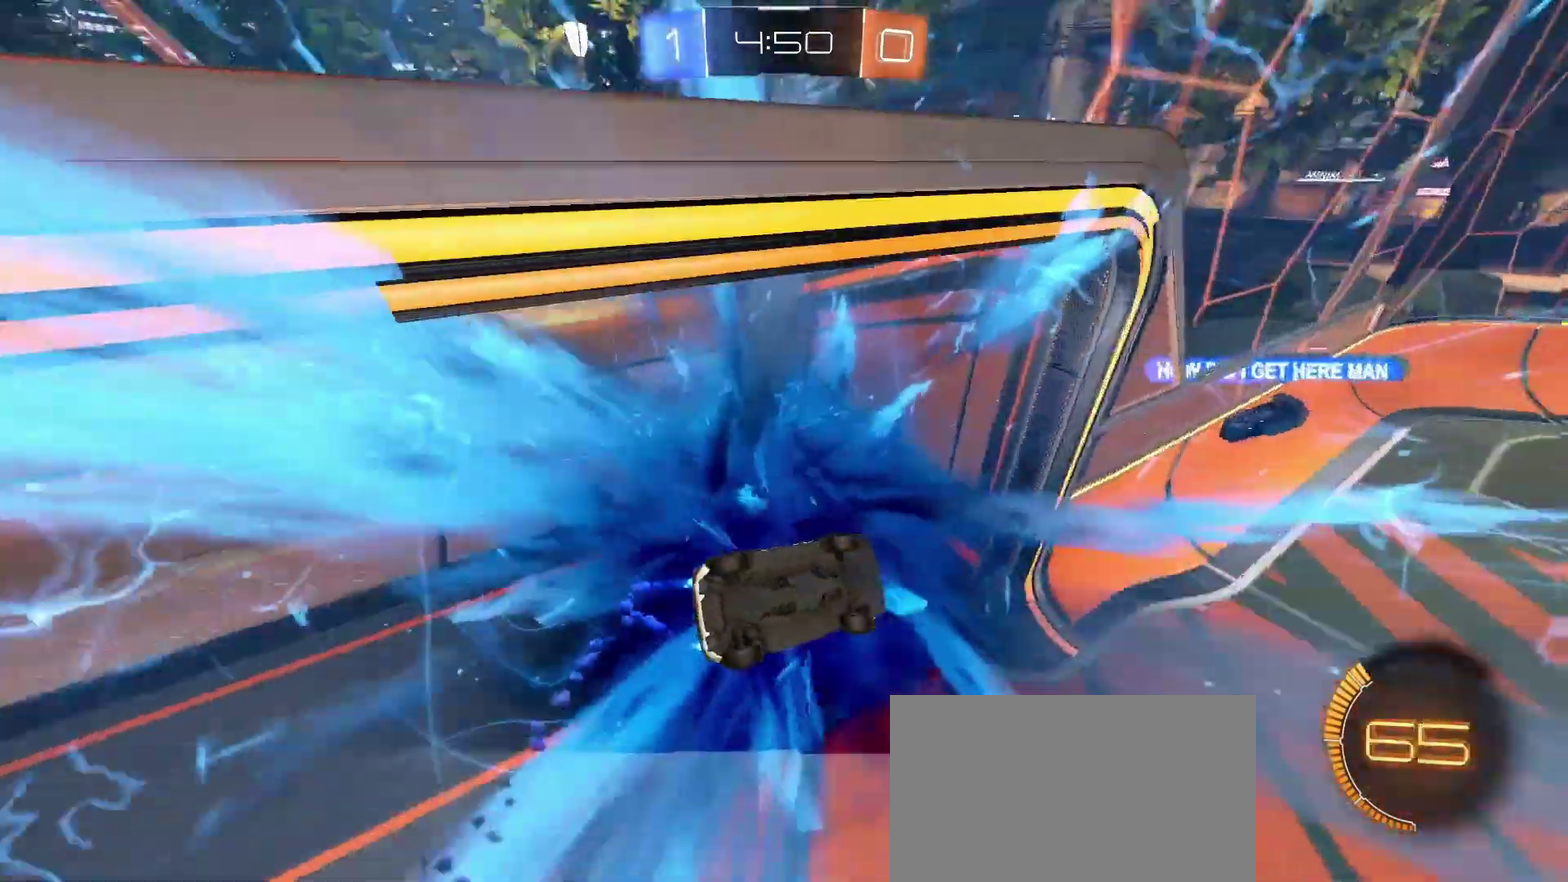
{"buttons": [], "left_stick": "center", "right_stick": "center", "events": []}
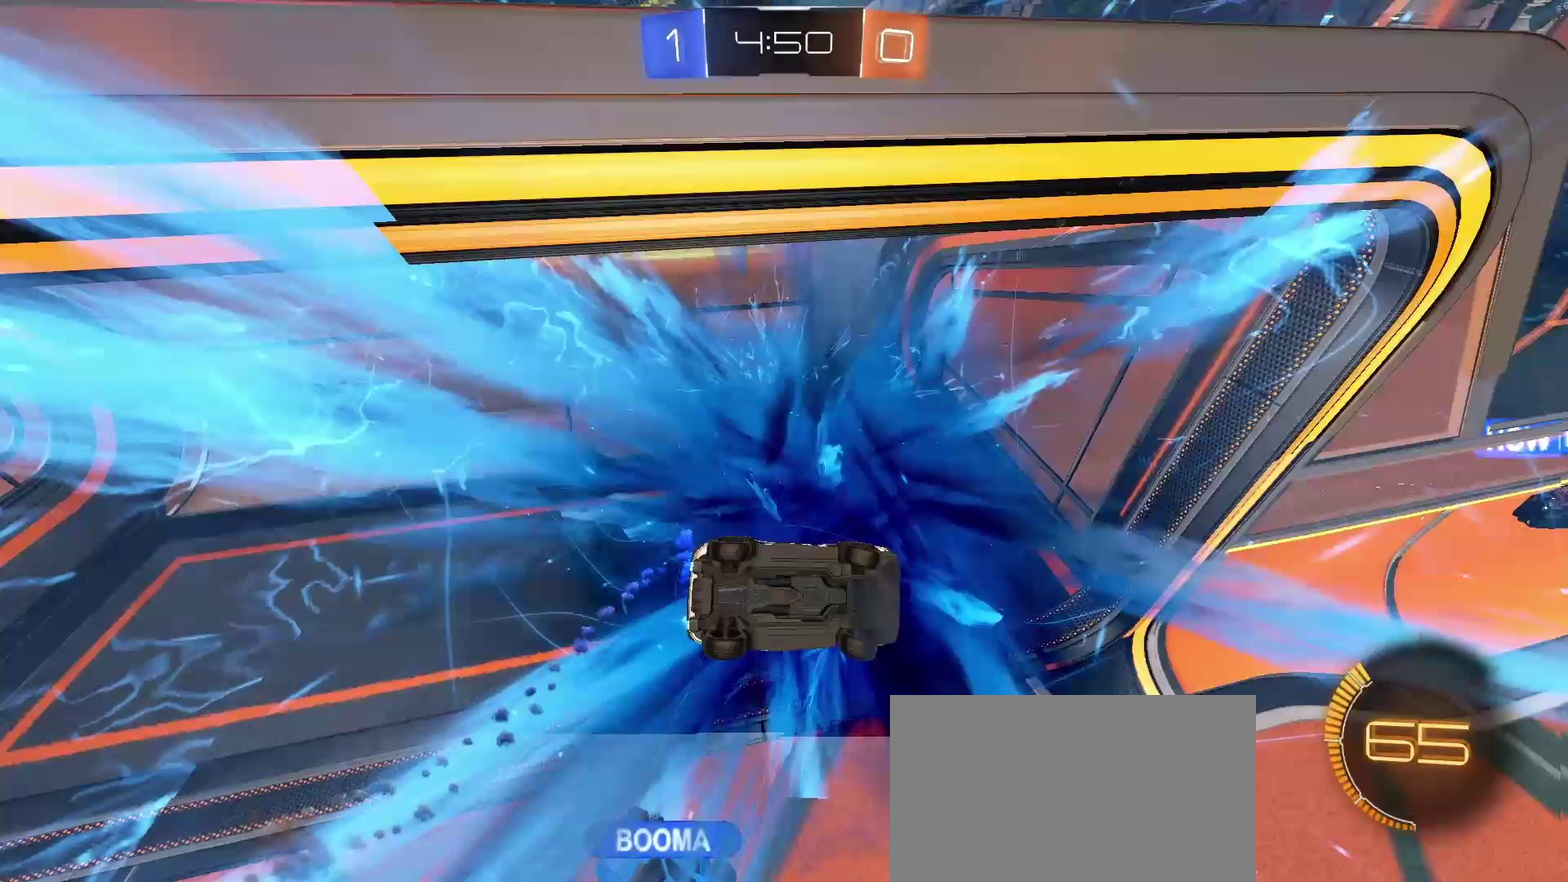
{"buttons": ["DPAD_LEFT"], "left_stick": "center", "right_stick": "center", "events": [[450, "DPAD_LEFT", "down"]]}
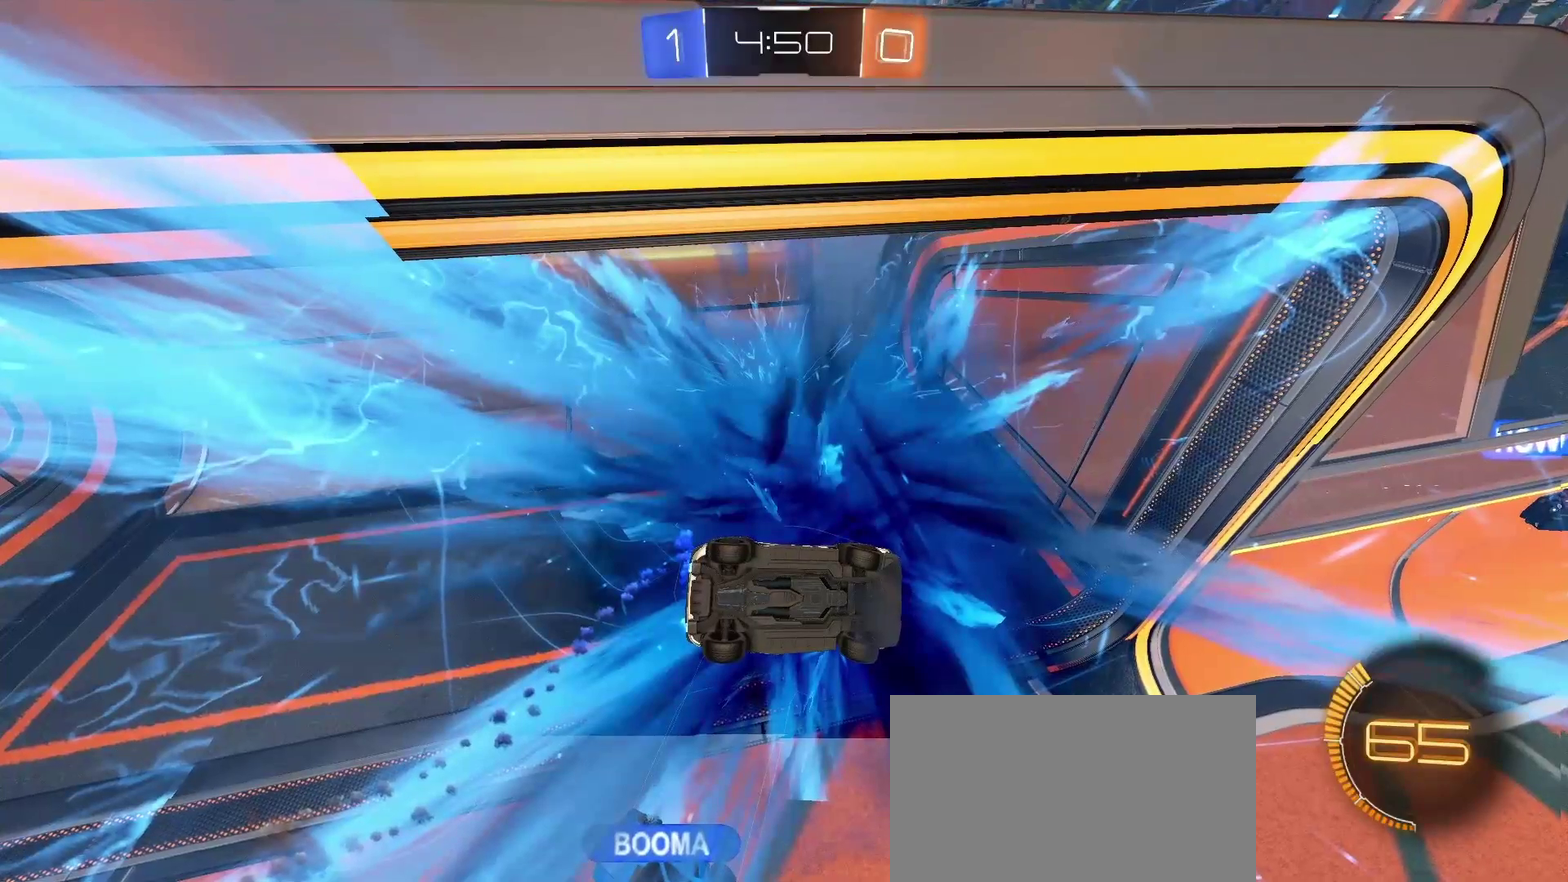
{"buttons": ["CROSS"], "left_stick": "center", "right_stick": "center", "events": [[83, "DPAD_LEFT", "up"], [467, "CROSS", "down"]]}
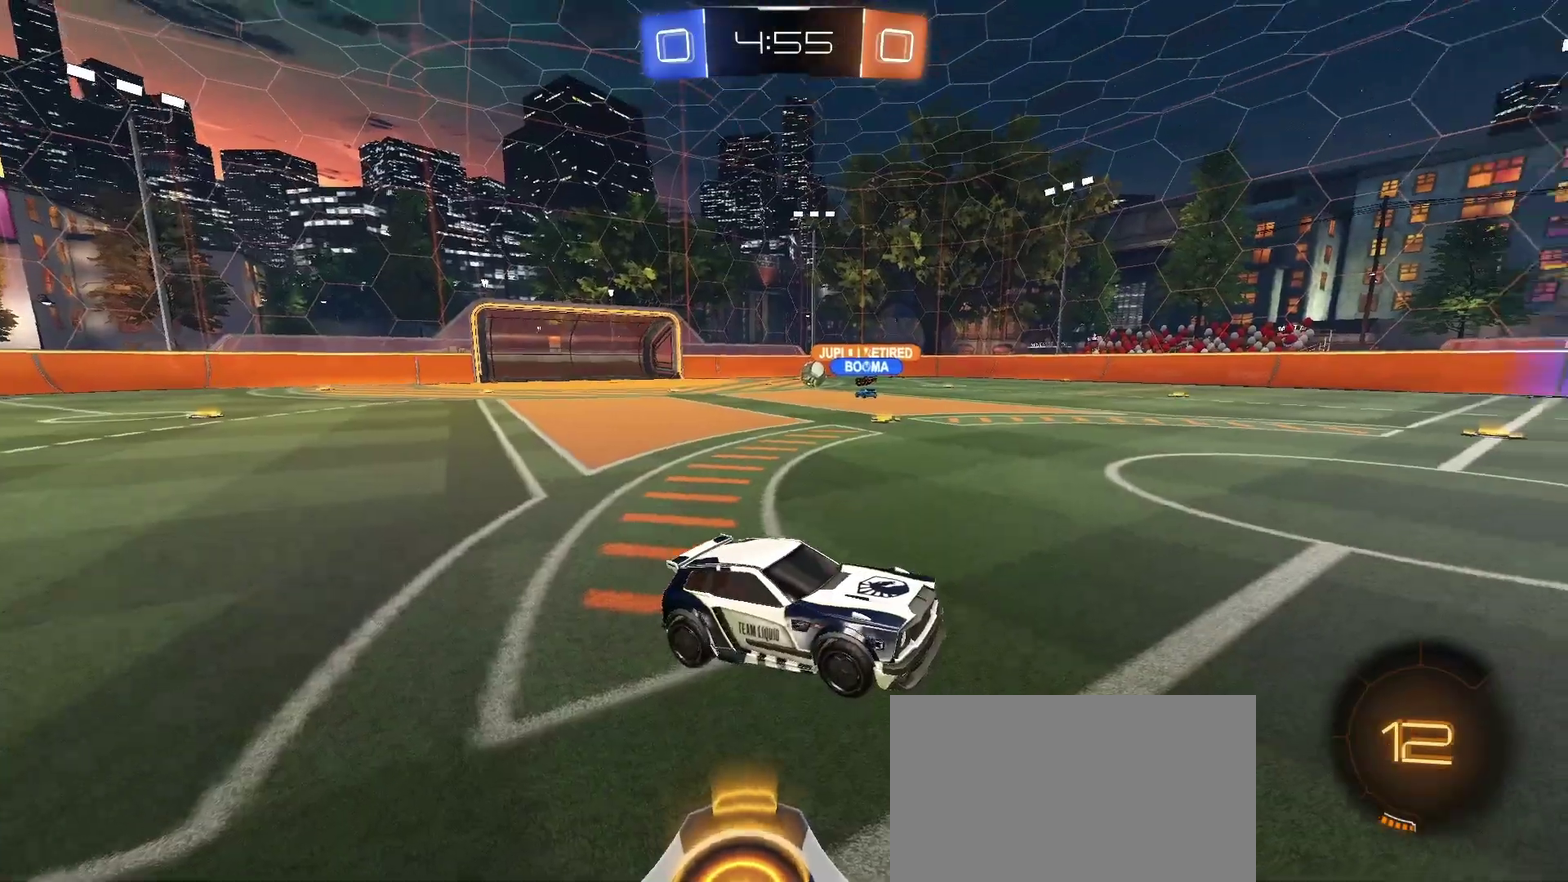
{"buttons": [], "left_stick": "center", "right_stick": "center", "events": [[67, "CROSS", "up"]]}
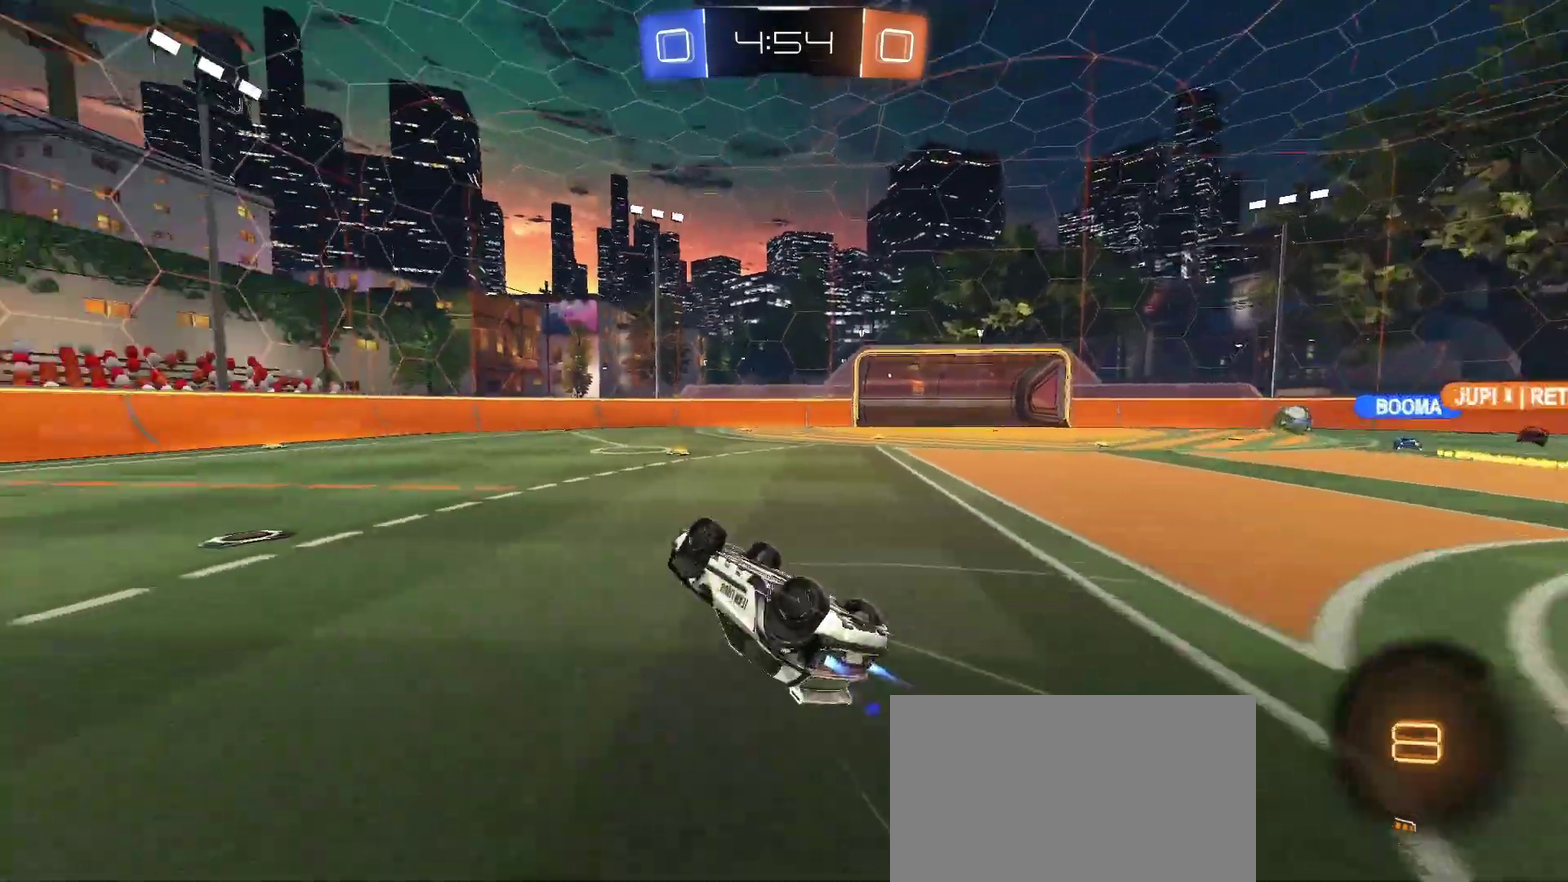
{"buttons": [], "left_stick": "center", "right_stick": "center", "events": []}
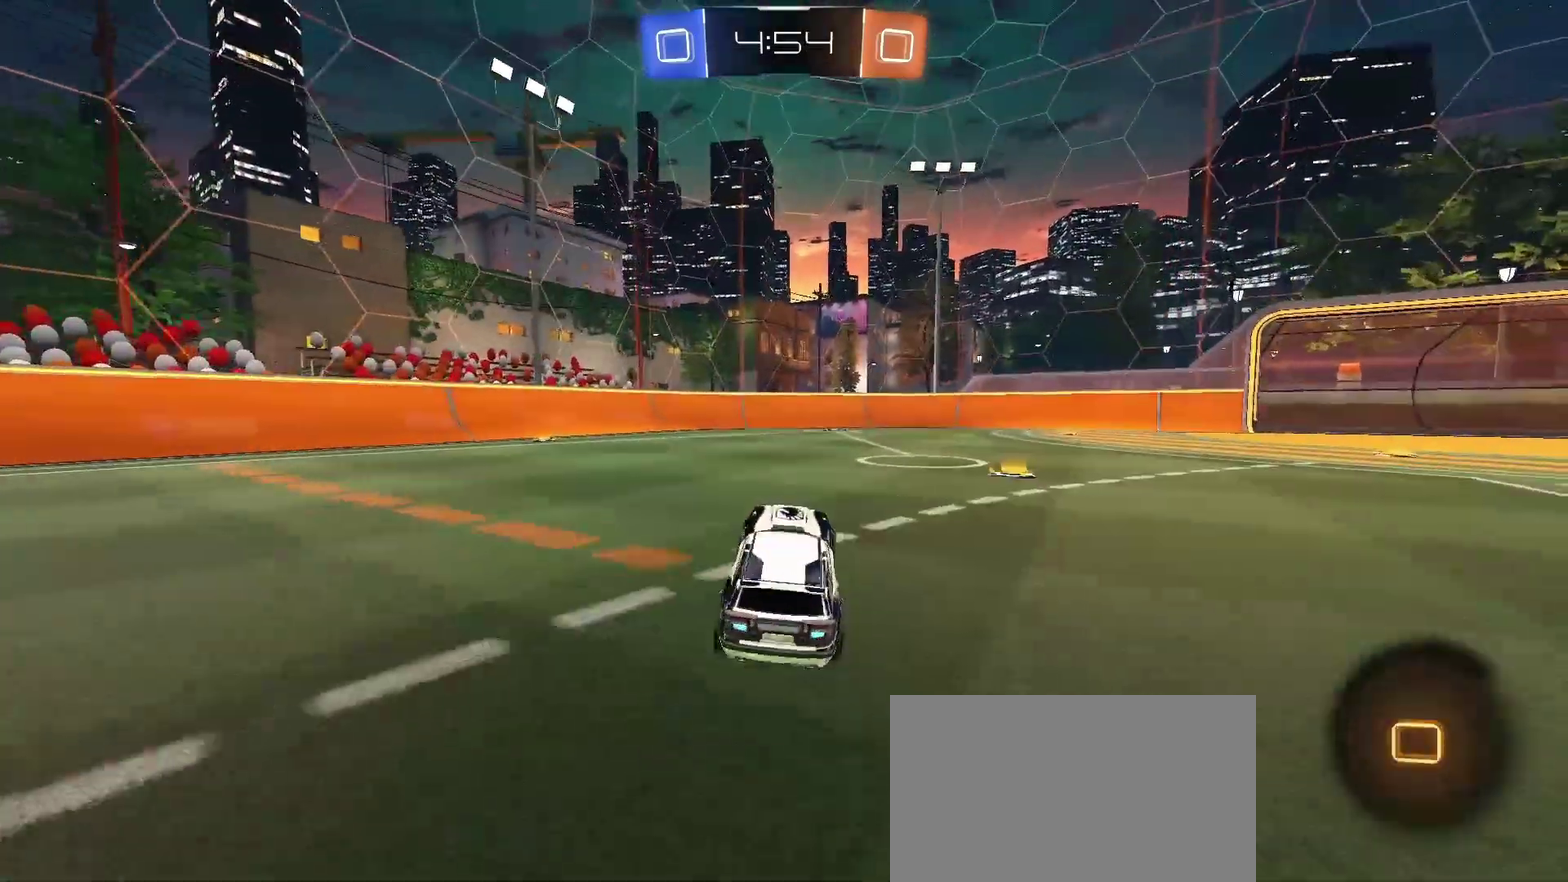
{"buttons": [], "left_stick": "center", "right_stick": "center", "events": []}
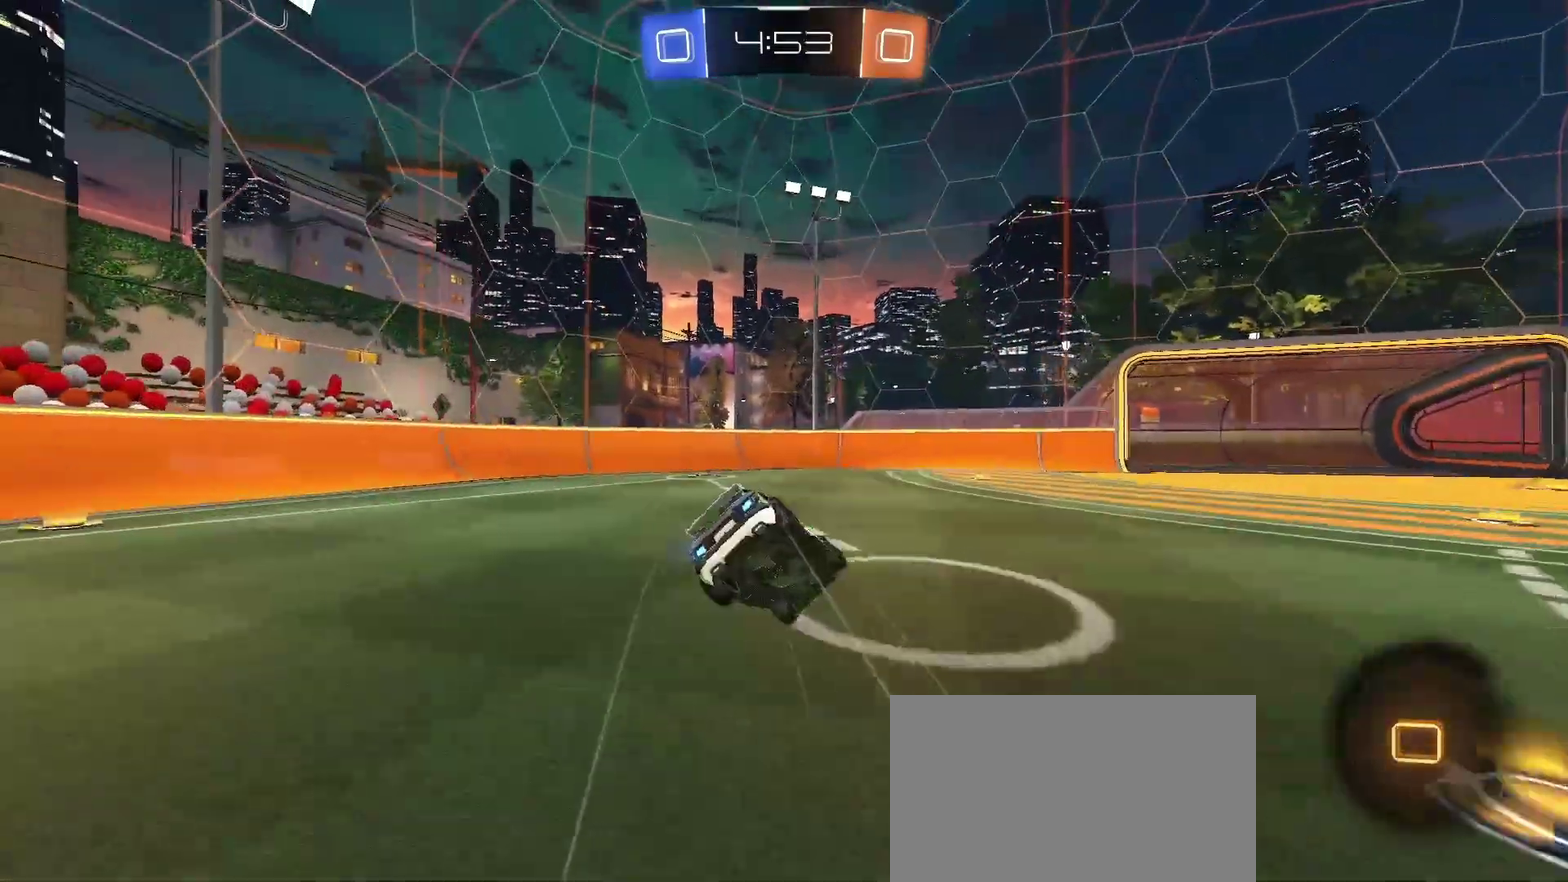
{"buttons": [], "left_stick": "center", "right_stick": "center", "events": []}
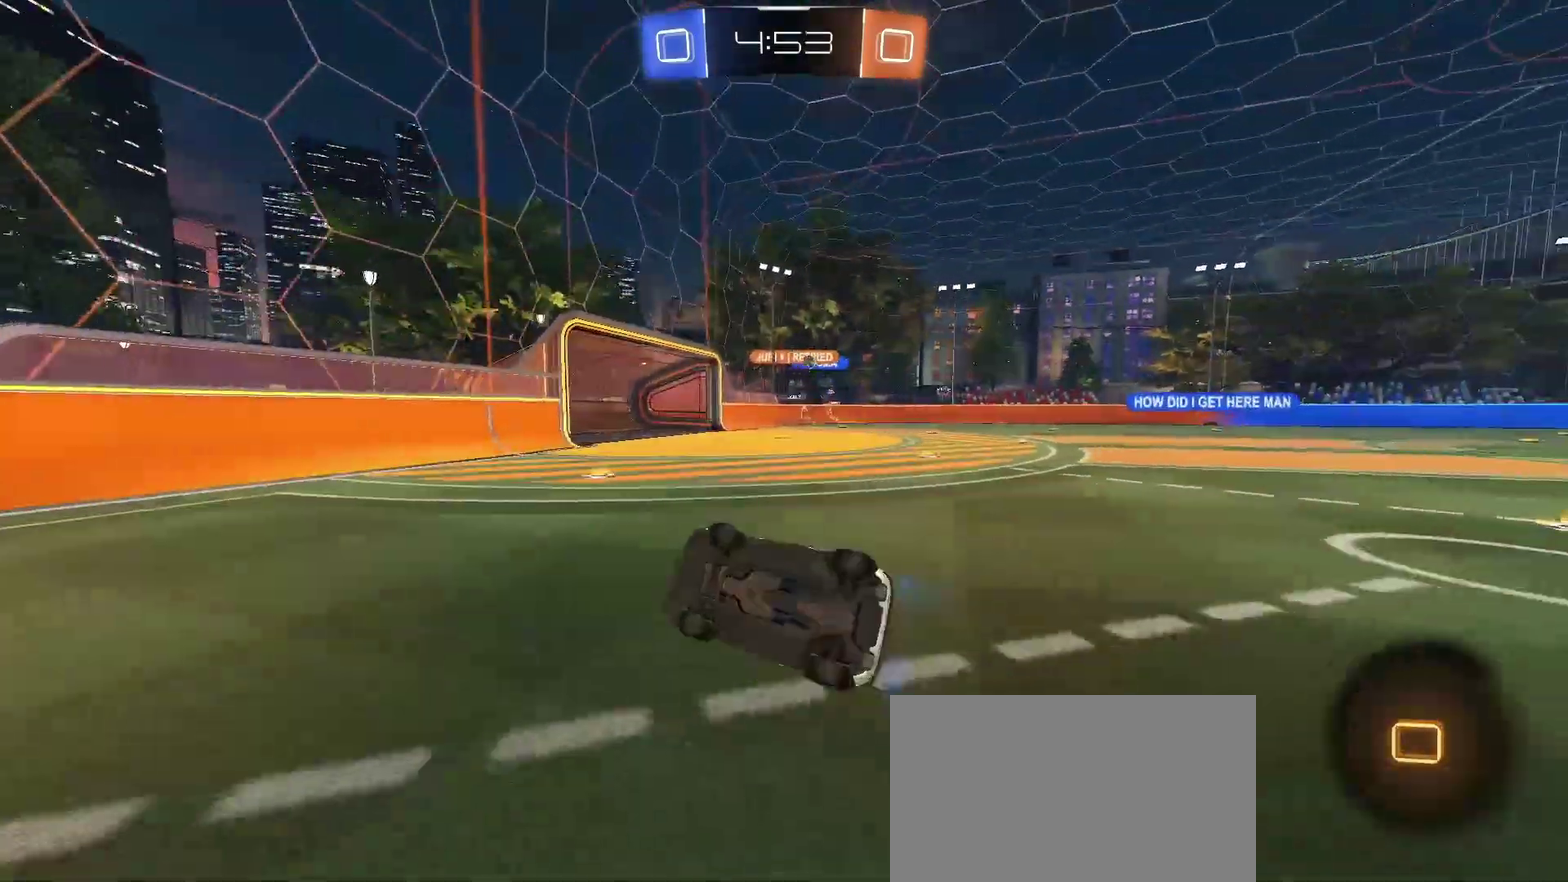
{"buttons": [], "left_stick": "center", "right_stick": "center", "events": []}
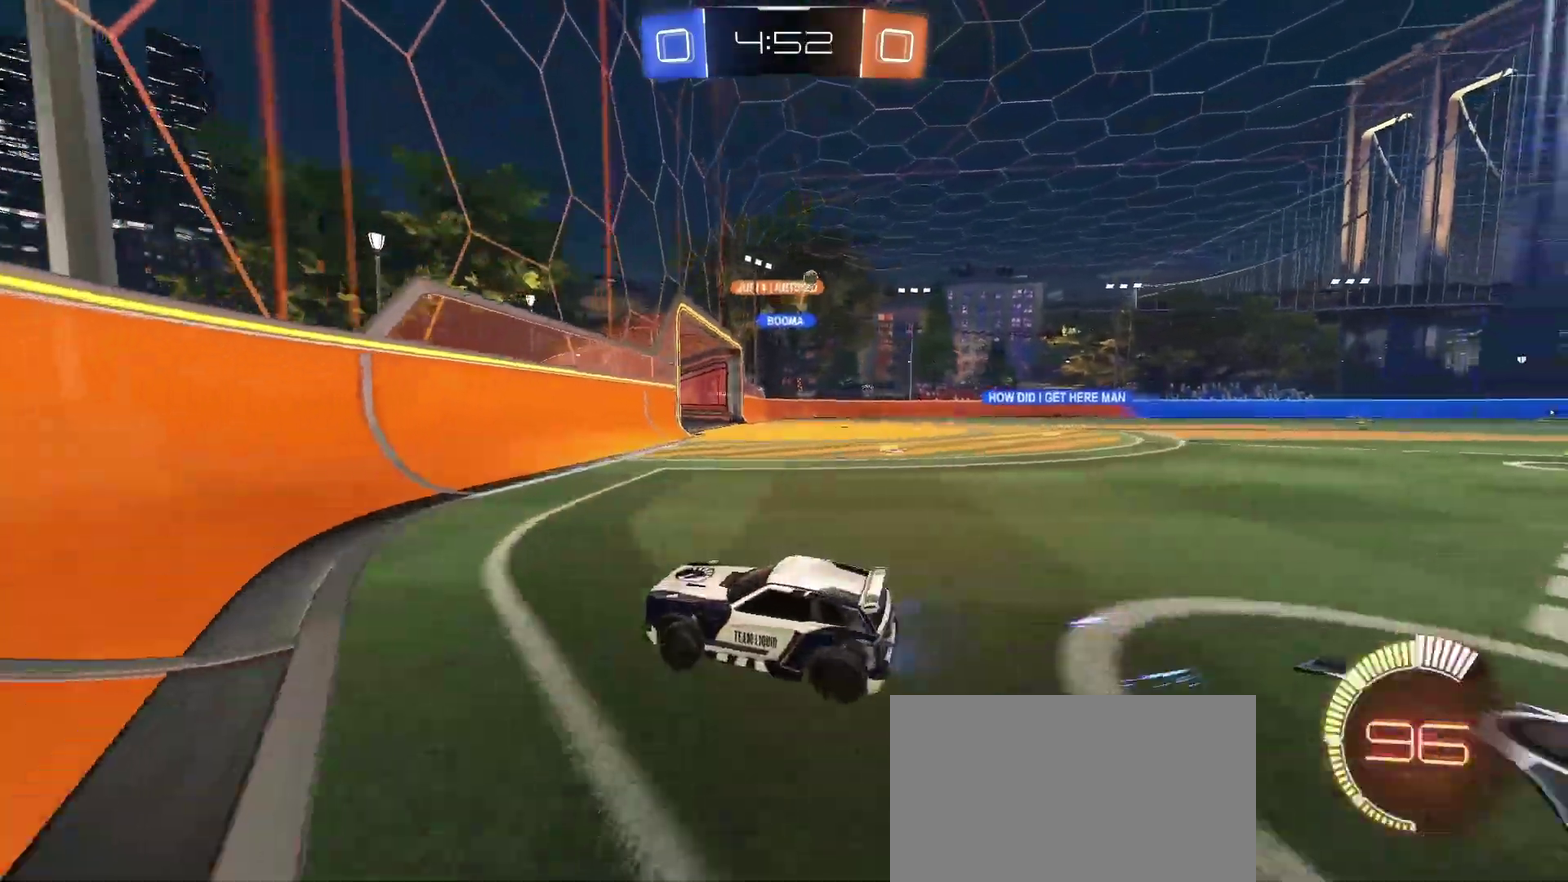
{"buttons": [], "left_stick": "center", "right_stick": "center", "events": []}
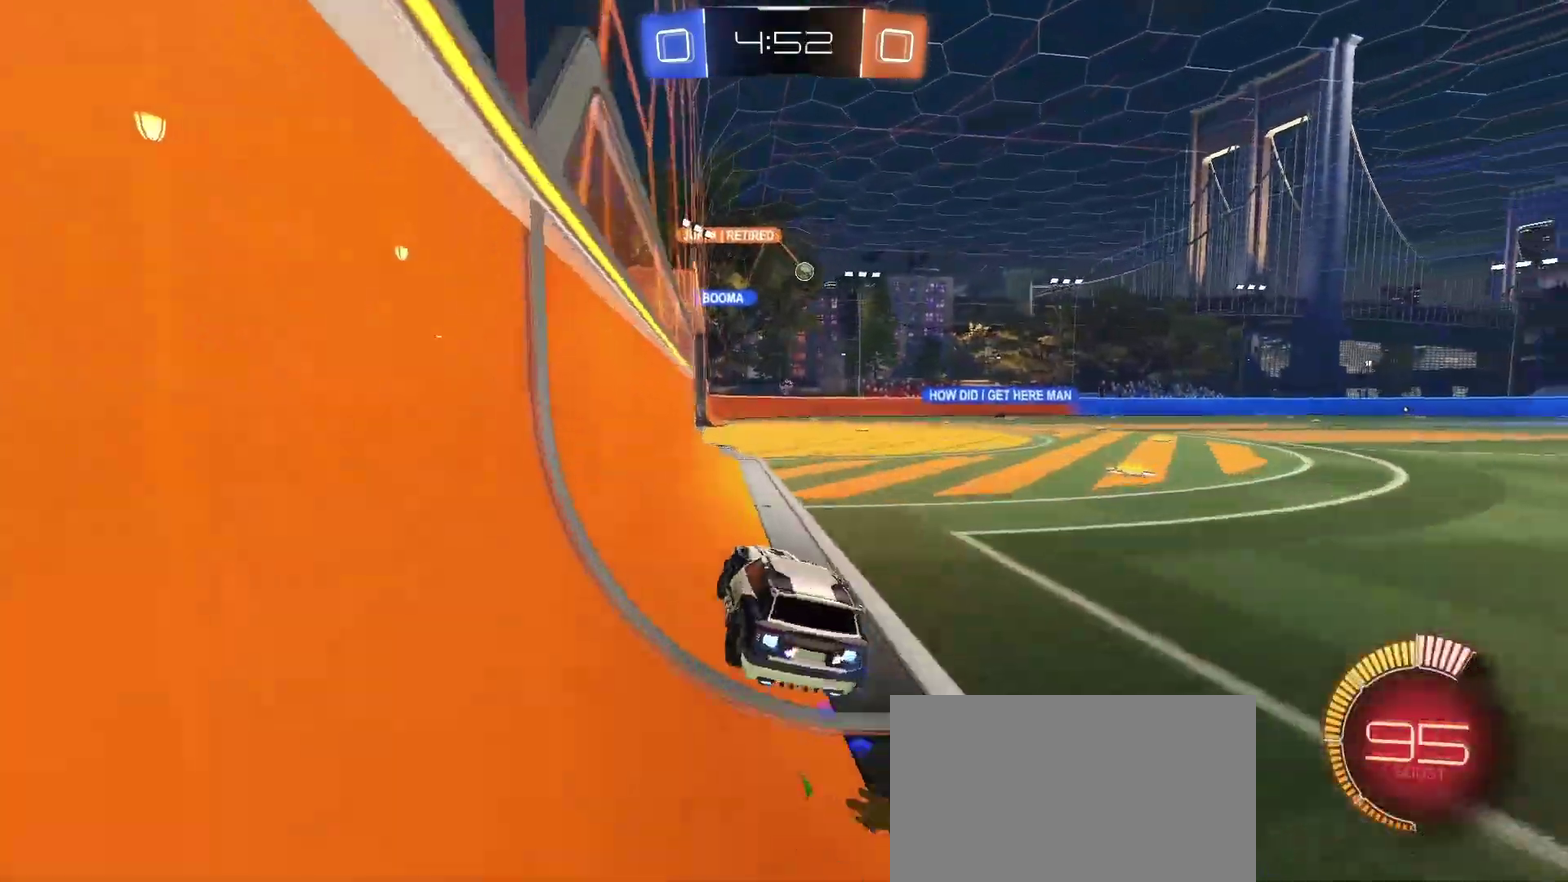
{"buttons": [], "left_stick": "center", "right_stick": "center", "events": []}
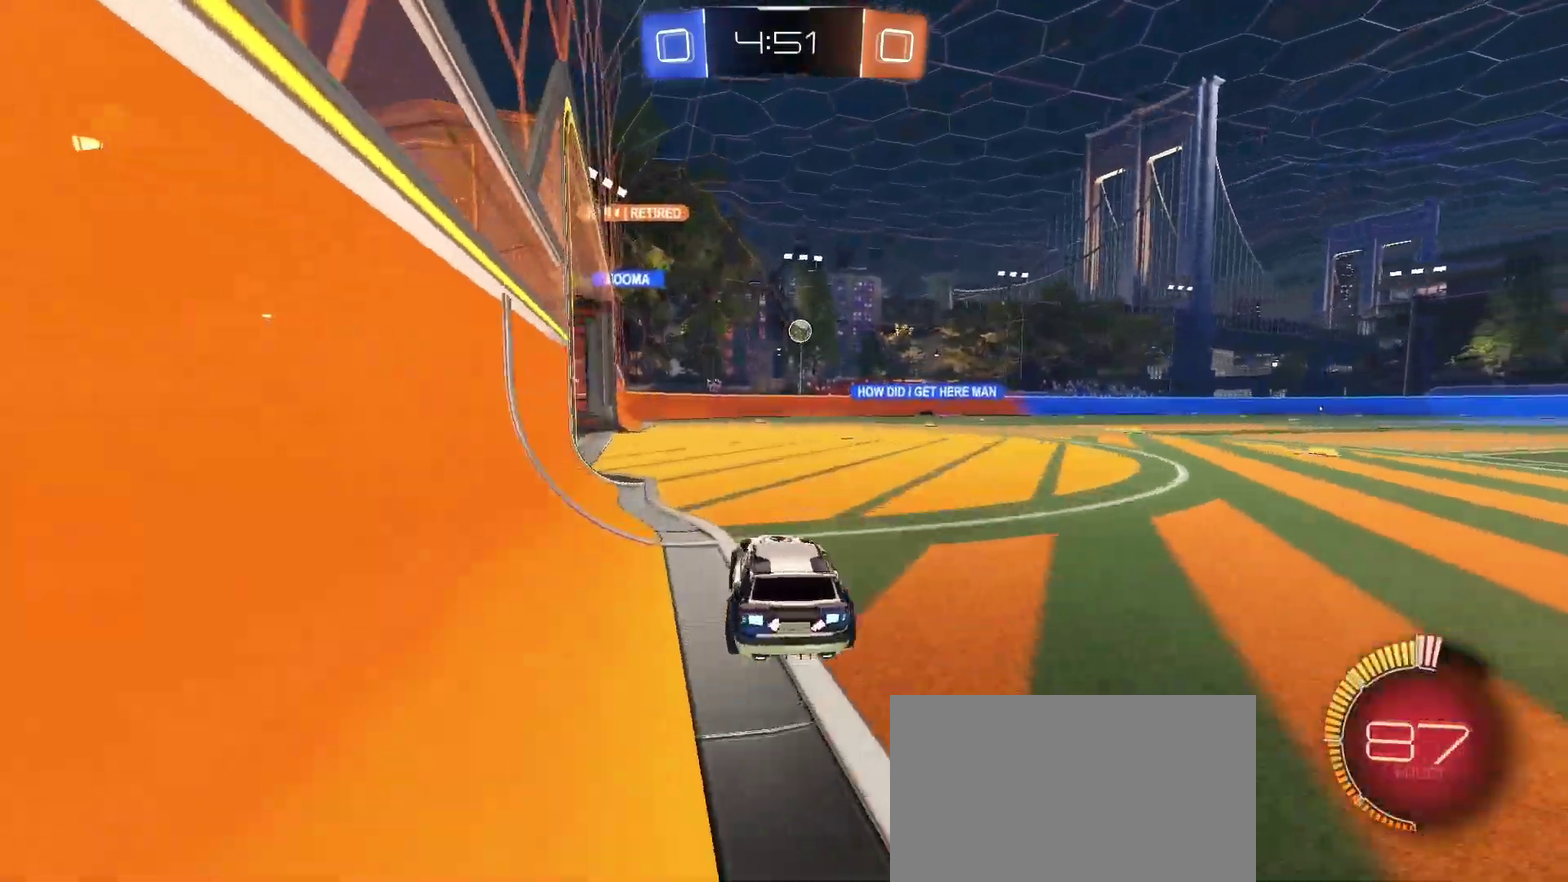
{"buttons": [], "left_stick": "center", "right_stick": "center", "events": []}
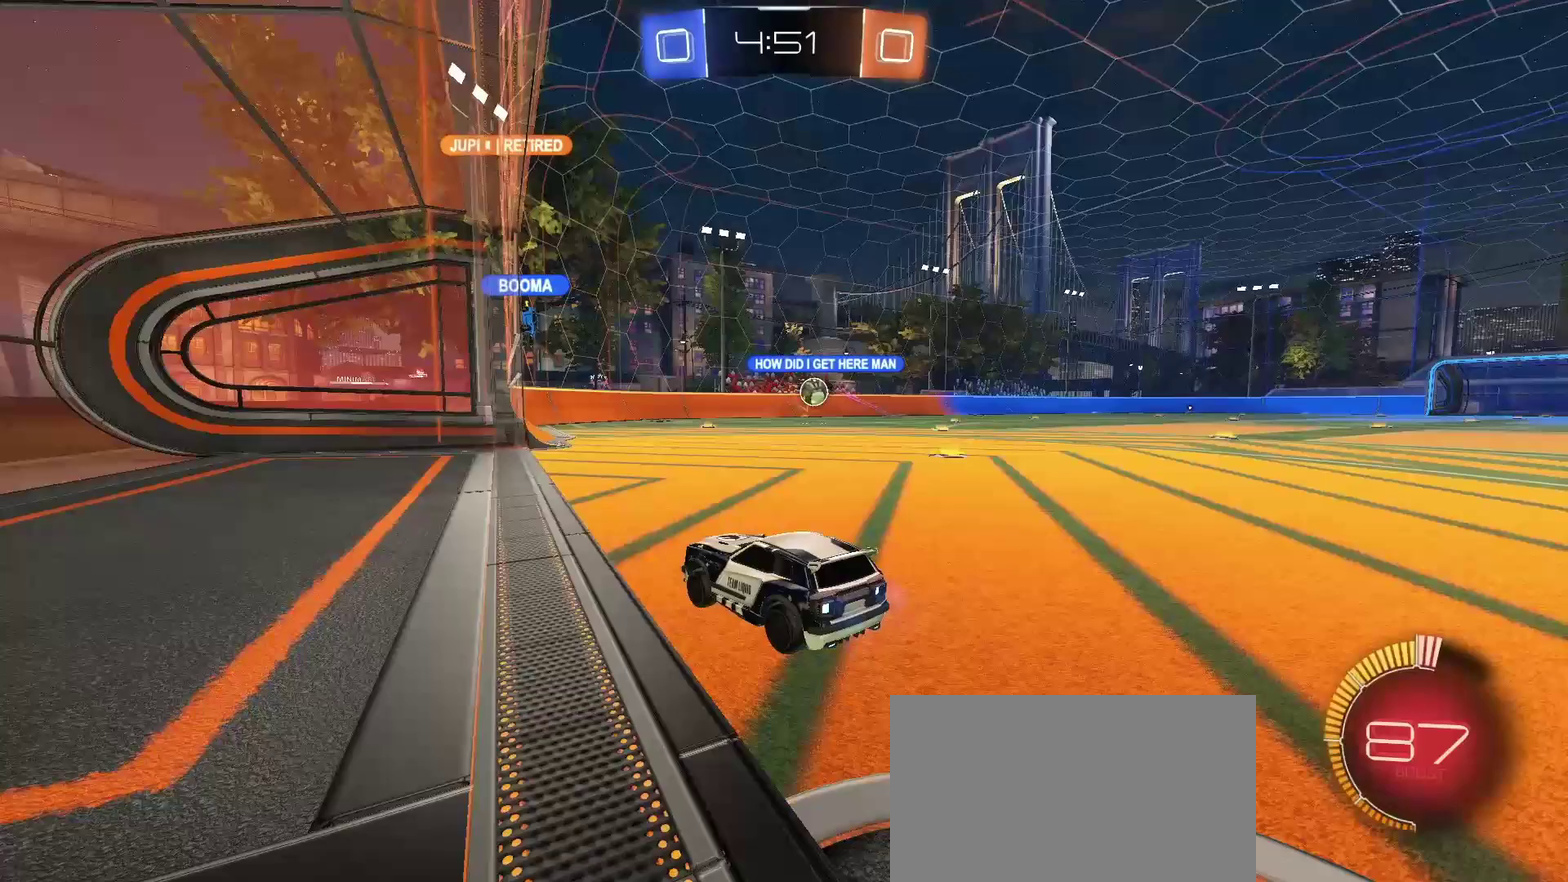
{"buttons": ["CROSS"], "left_stick": "center", "right_stick": "center", "events": [[467, "CROSS", "down"]]}
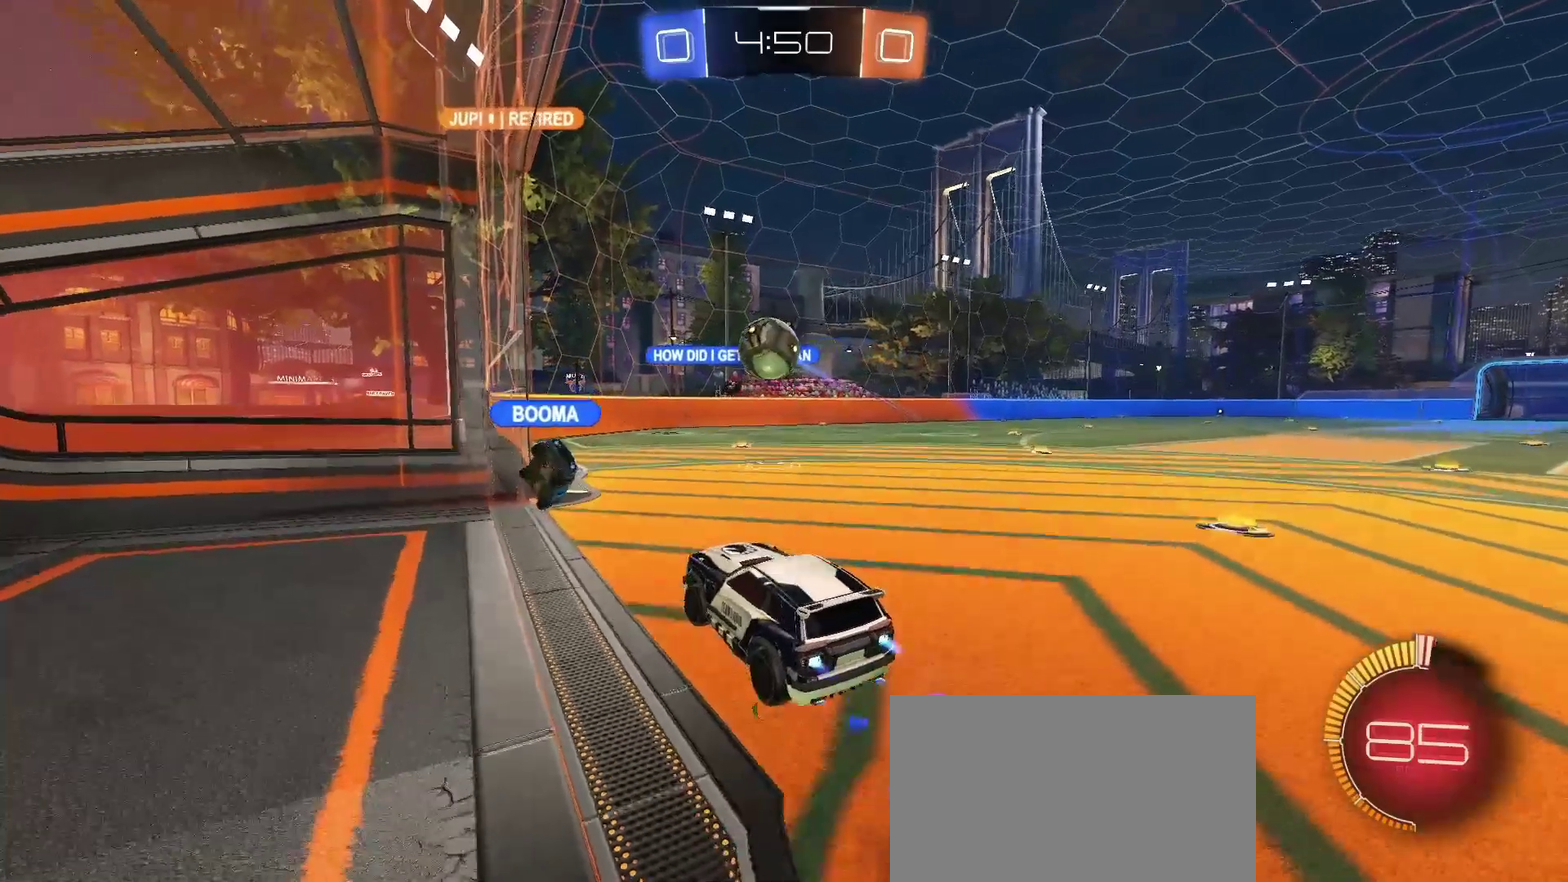
{"buttons": [], "left_stick": "center", "right_stick": "center", "events": [[267, "CROSS", "up"]]}